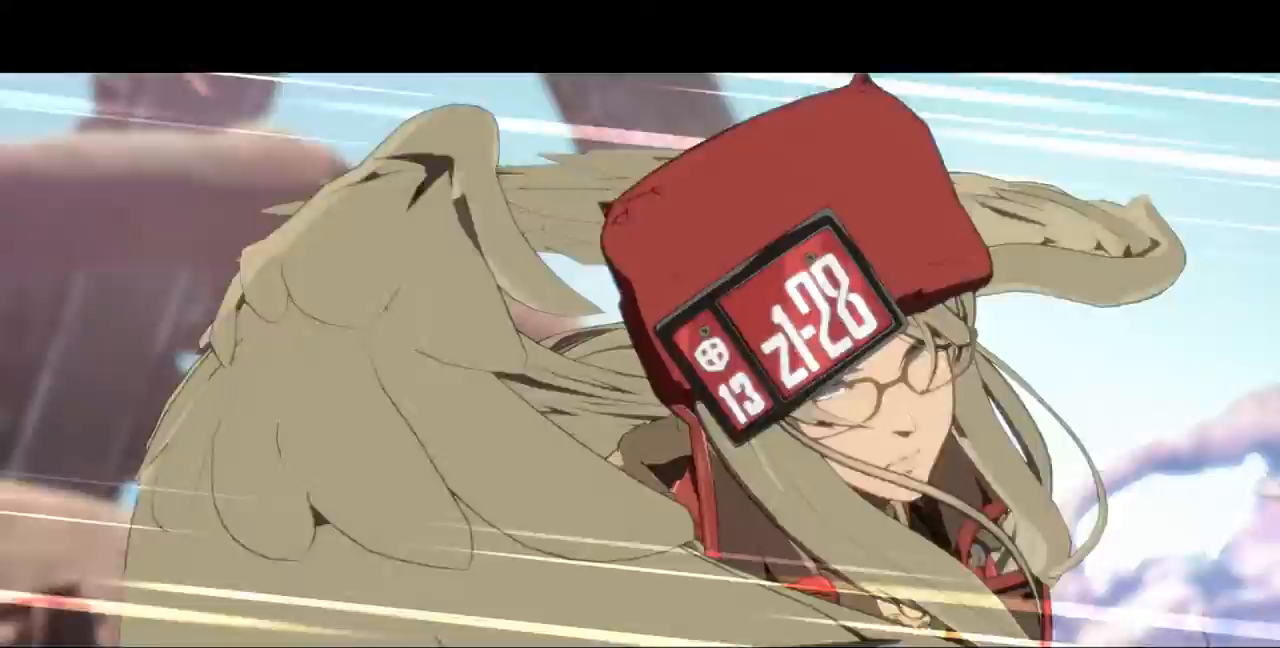
Gameplay with a controller (arcade stick); each line is a JSON object with the inputs held at the frame after it (dt_ms = milliseconds from this image to that frame). "events" lists button and stick changes between this image and that frame as [ms after this image, input, new state], when the widget could be followed in between. Not read: L3 R3 SELECT START.
{"dt_ms": 500, "buttons": [], "events": []}
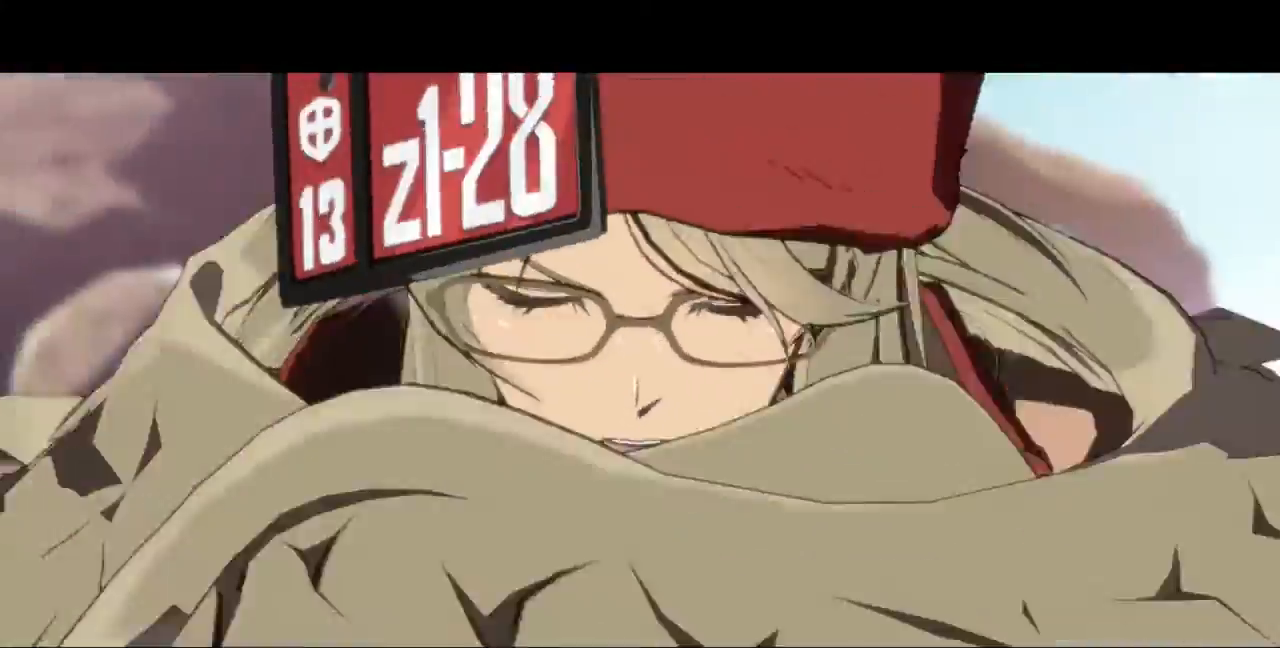
{"dt_ms": 1000, "buttons": []}
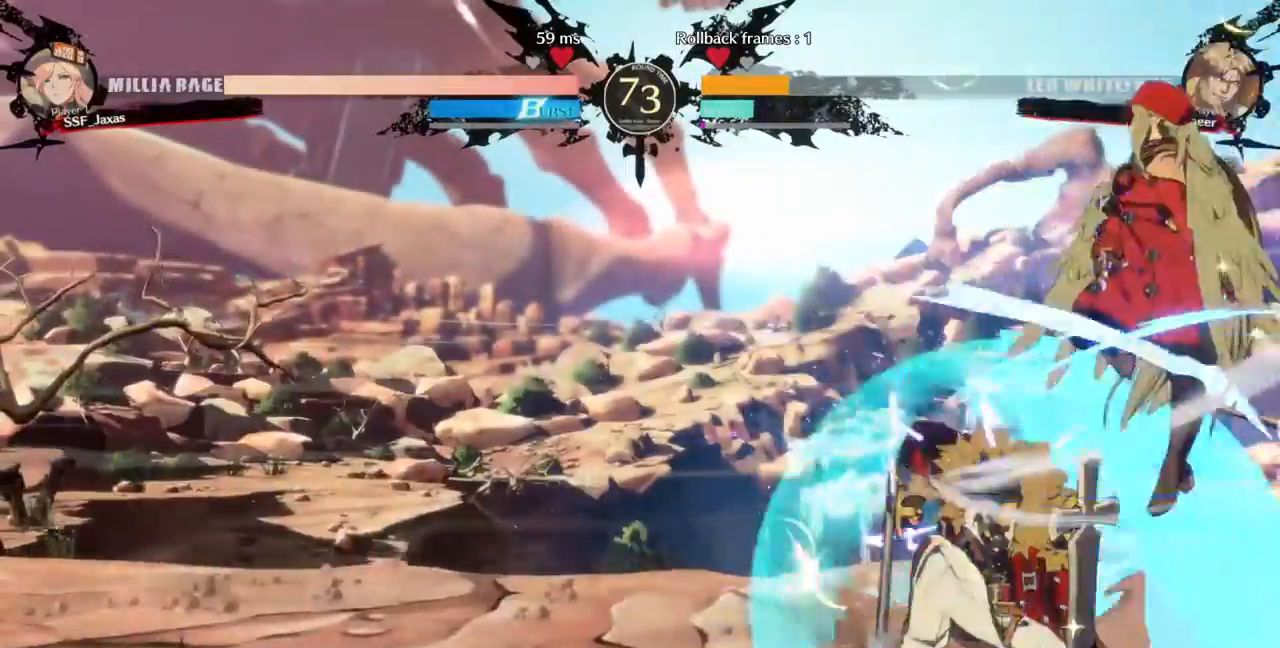
{"dt_ms": 500, "buttons": ["DPAD_LEFT"], "events": [[333, "DPAD_DOWN", "down"], [400, "DPAD_DOWN", "up"], [400, "DPAD_LEFT", "down"]]}
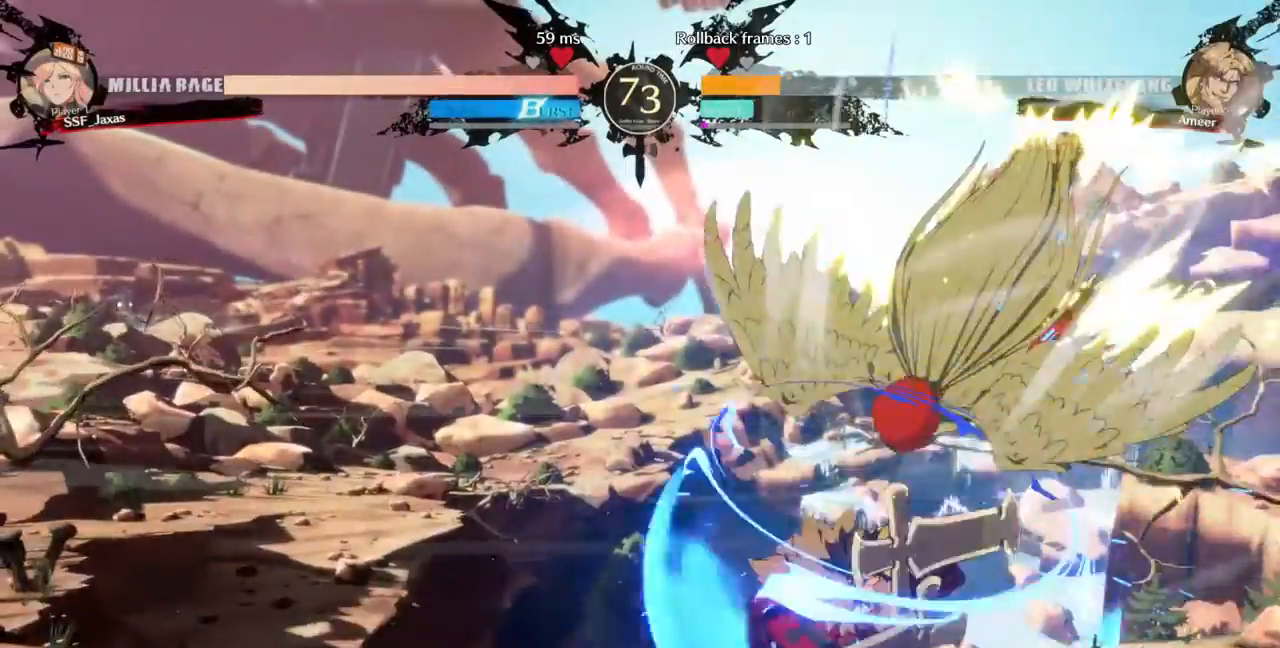
{"dt_ms": 500, "buttons": ["DPAD_DOWN", "DPAD_RIGHT"], "events": [[33, "DPAD_LEFT", "up"], [67, "DPAD_RIGHT", "down"], [200, "DPAD_LEFT", "down"], [200, "DPAD_RIGHT", "up"], [300, "CROSS", "down"], [300, "DPAD_DOWN", "down"], [333, "DPAD_LEFT", "up"], [333, "DPAD_RIGHT", "down"], [367, "CROSS", "up"]]}
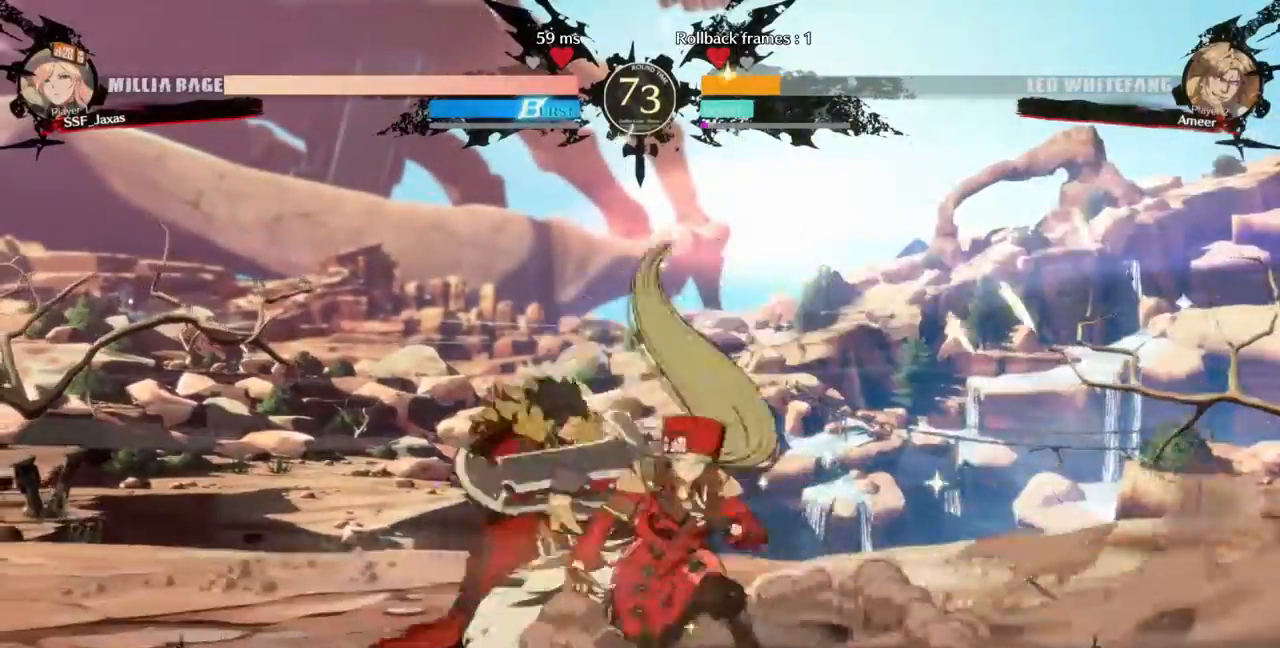
{"dt_ms": 500, "buttons": ["DPAD_DOWN", "DPAD_RIGHT"], "events": []}
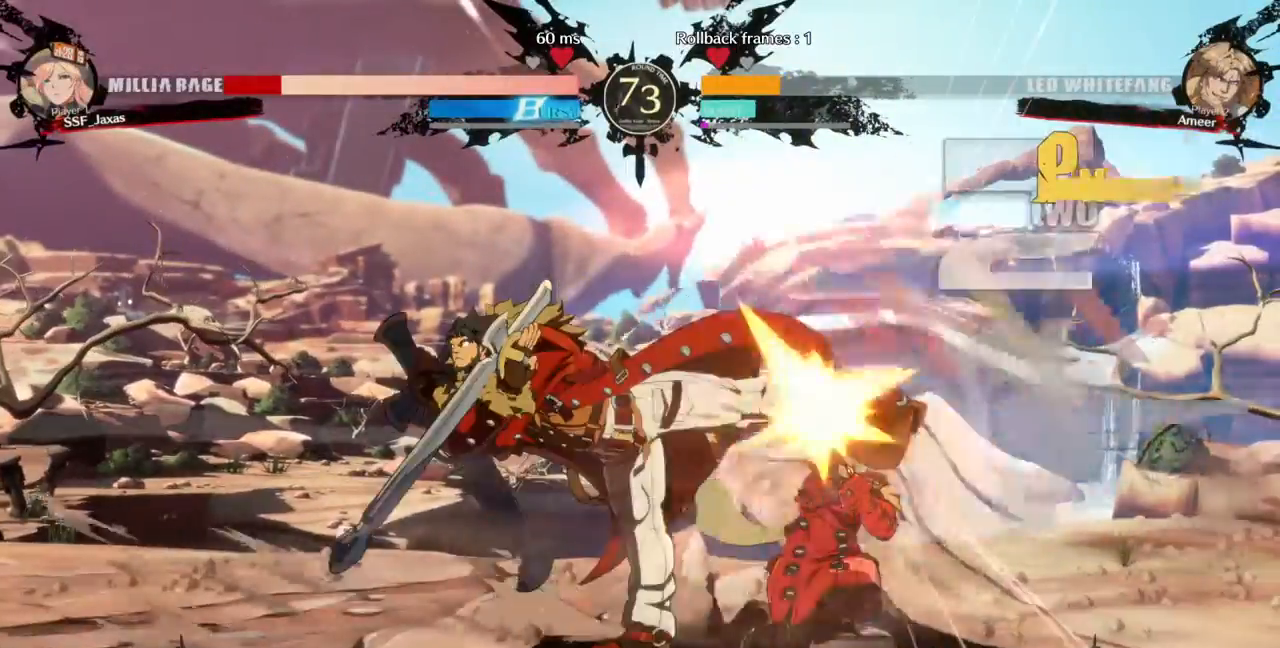
{"dt_ms": 500, "buttons": ["DPAD_DOWN", "DPAD_RIGHT"], "events": []}
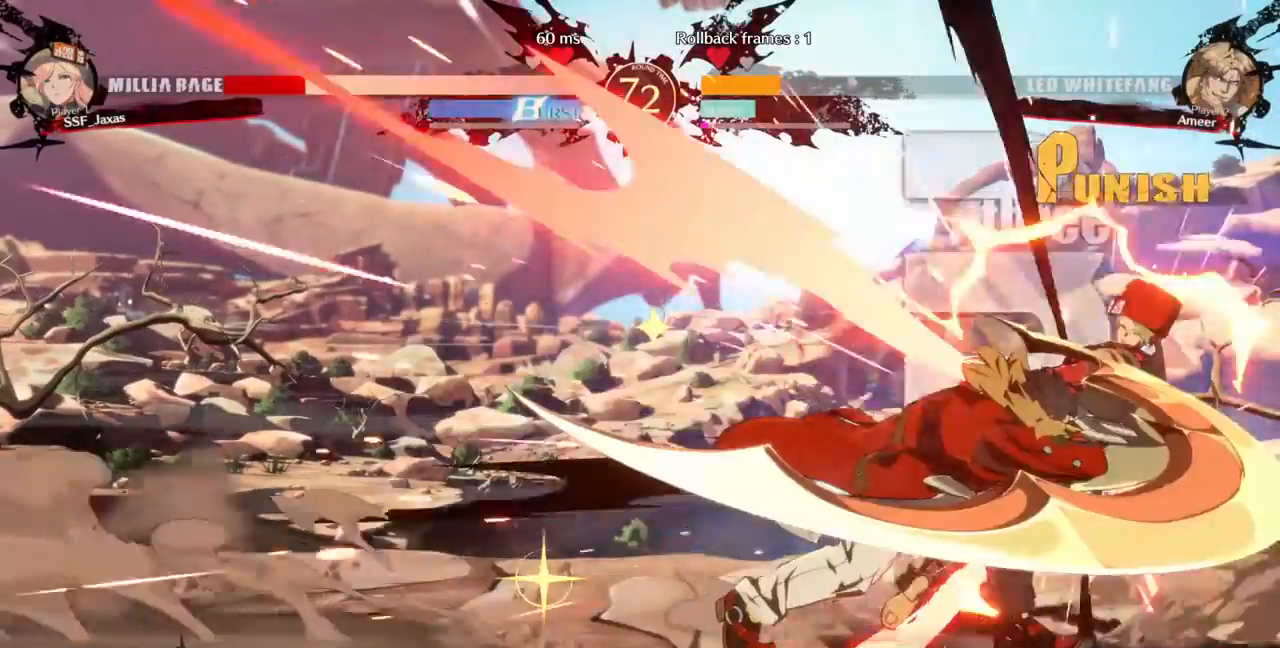
{"dt_ms": 500, "buttons": ["DPAD_DOWN", "DPAD_RIGHT"], "events": []}
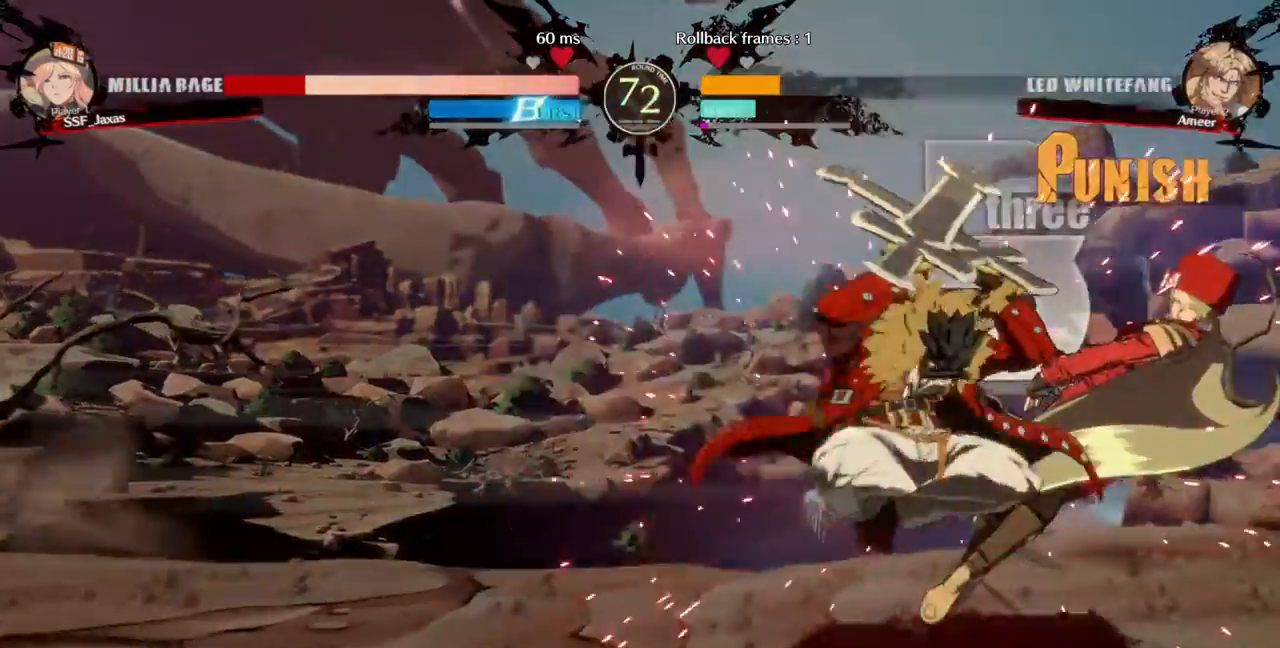
{"dt_ms": 500, "buttons": ["DPAD_DOWN", "DPAD_RIGHT"]}
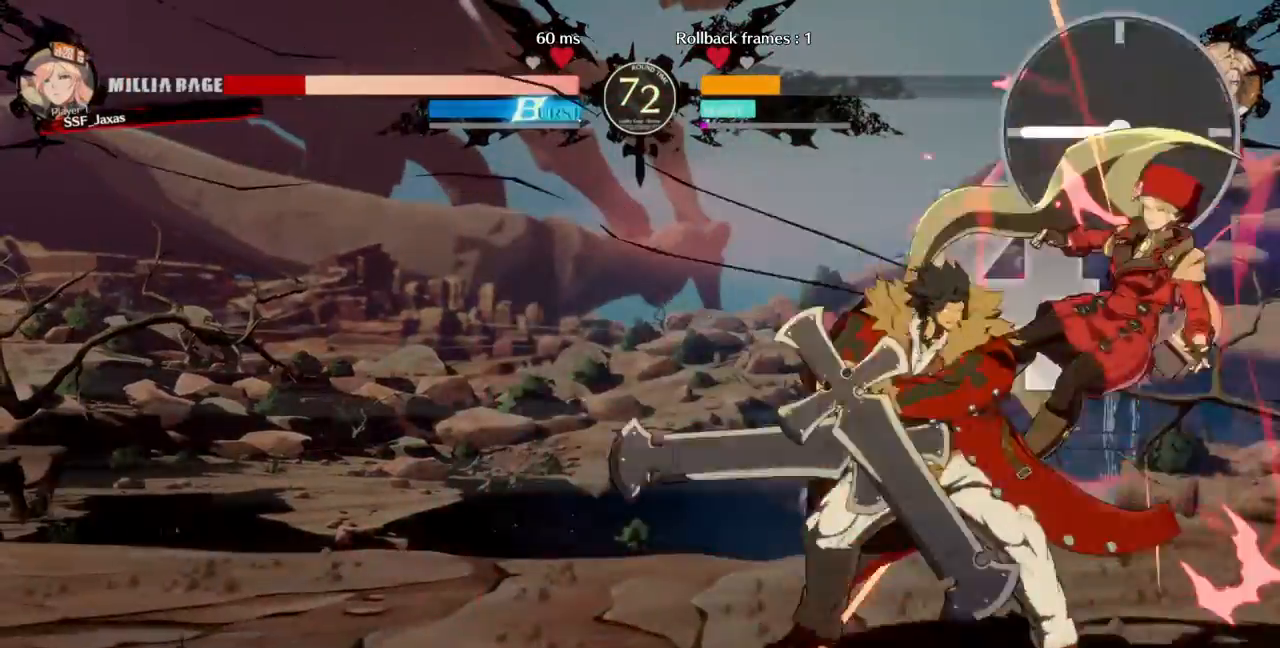
{"dt_ms": 500, "buttons": ["DPAD_RIGHT"], "events": [[33, "DPAD_DOWN", "up"], [67, "L2", "down"], [133, "L2", "up"]]}
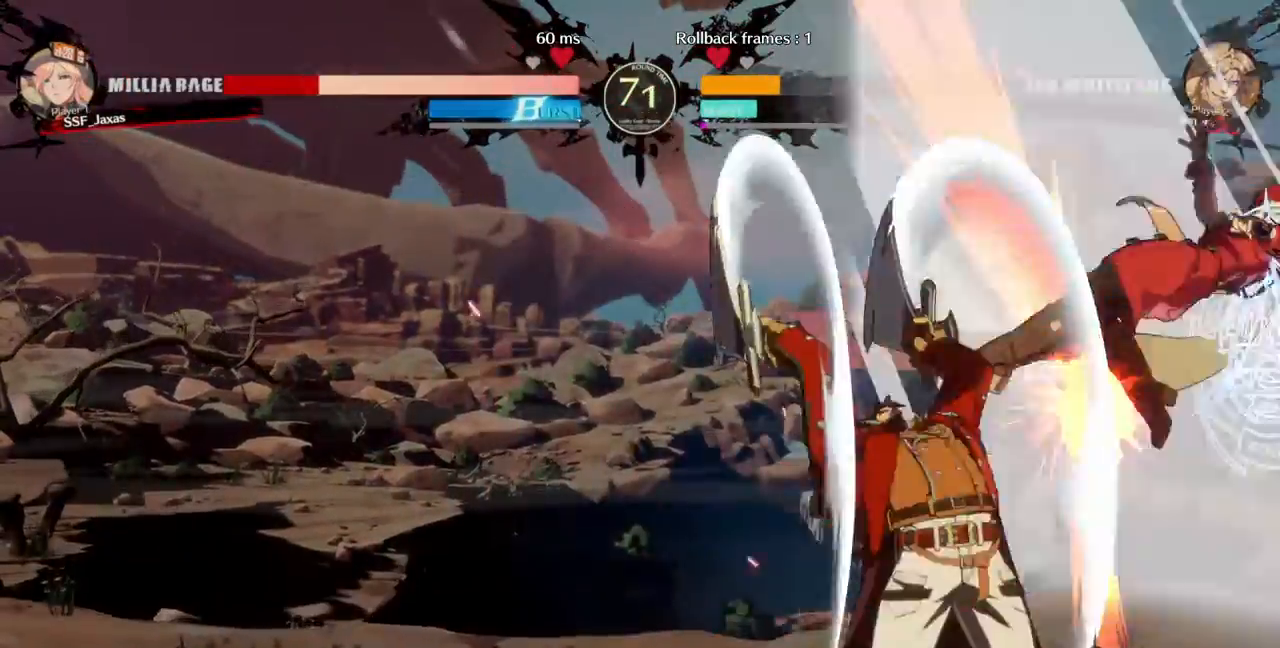
{"dt_ms": 500, "buttons": ["DPAD_RIGHT"], "events": []}
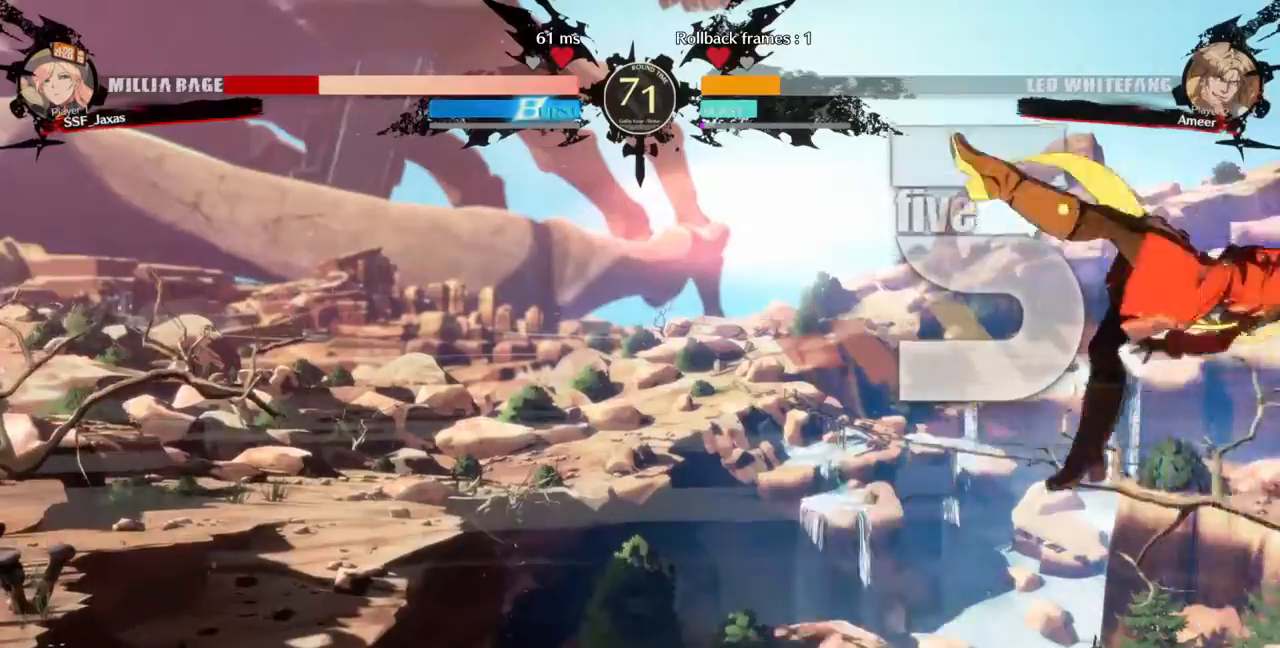
{"dt_ms": 500, "buttons": ["SQUARE", "TRIANGLE", "DPAD_LEFT"]}
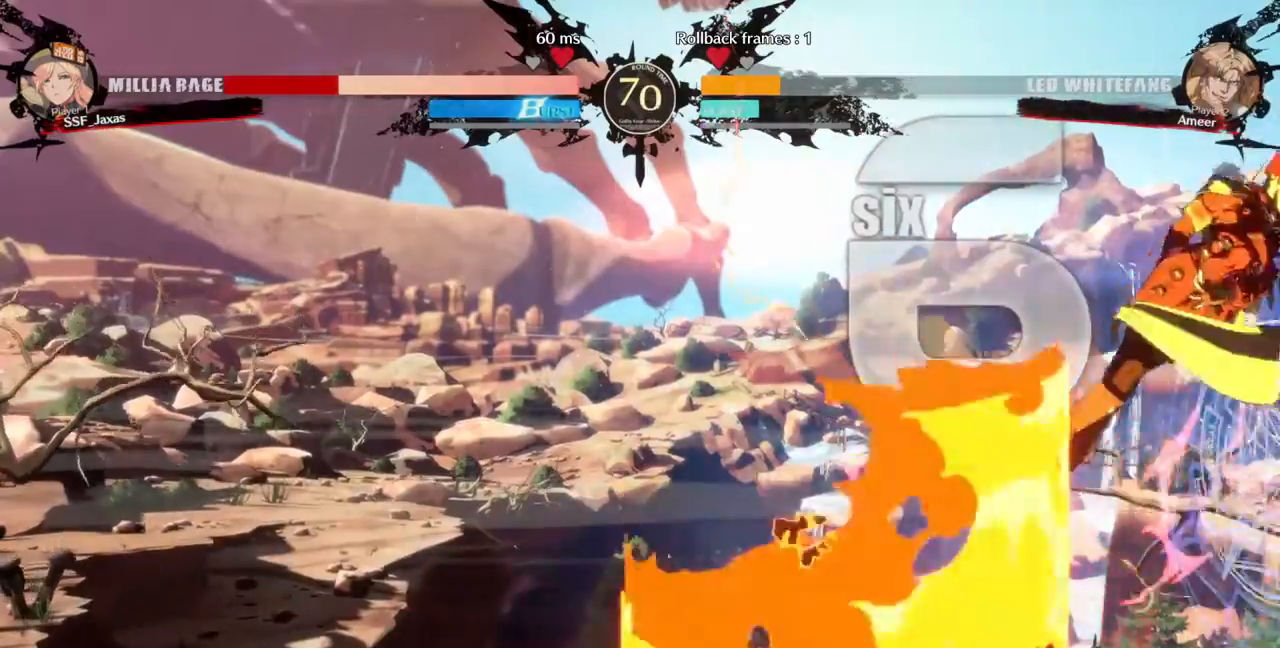
{"dt_ms": 500, "buttons": ["SQUARE", "TRIANGLE", "DPAD_LEFT"], "events": []}
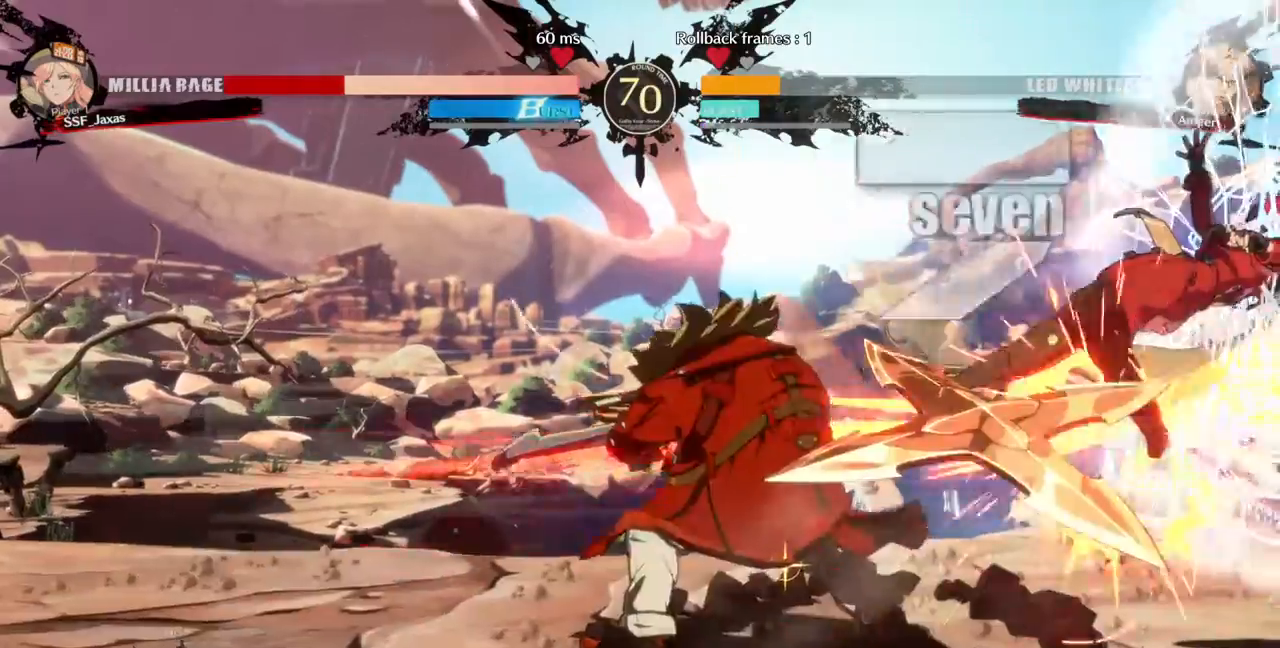
{"dt_ms": 500, "buttons": ["SQUARE", "TRIANGLE", "DPAD_RIGHT"], "events": [[100, "DPAD_LEFT", "up"], [167, "DPAD_RIGHT", "down"]]}
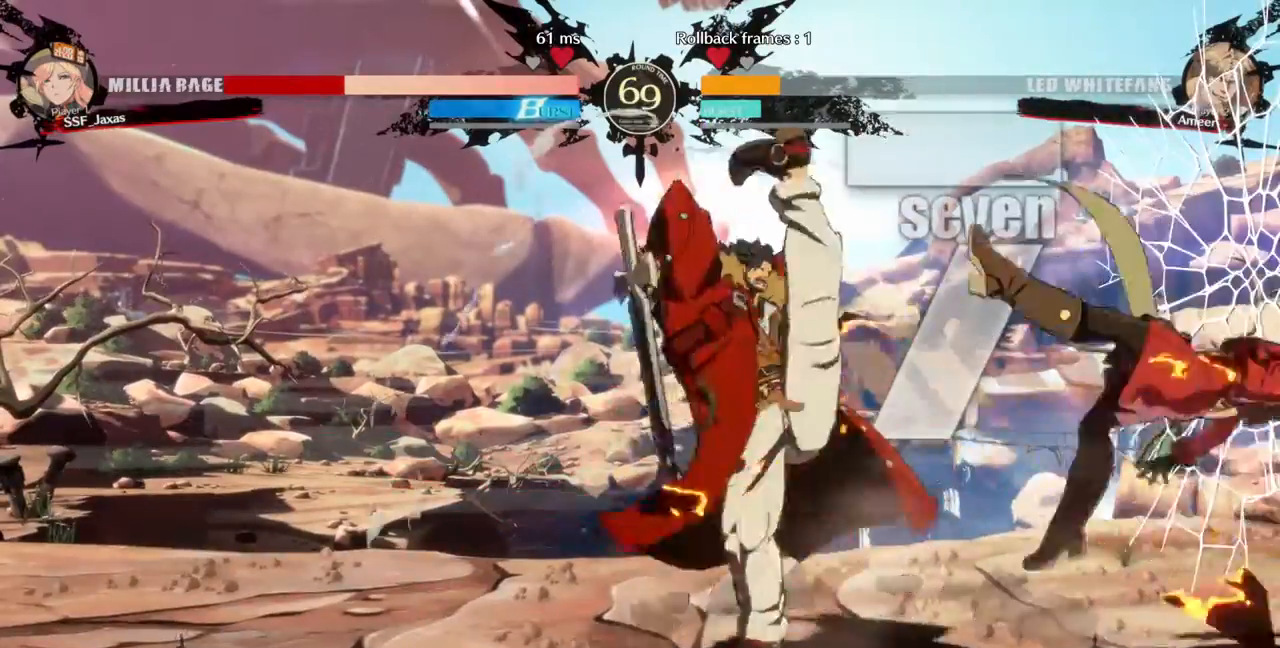
{"dt_ms": 500, "buttons": ["SQUARE", "TRIANGLE", "DPAD_RIGHT"], "events": [[33, "DPAD_RIGHT", "up"], [67, "DPAD_LEFT", "down"], [433, "DPAD_LEFT", "up"], [500, "DPAD_RIGHT", "down"]]}
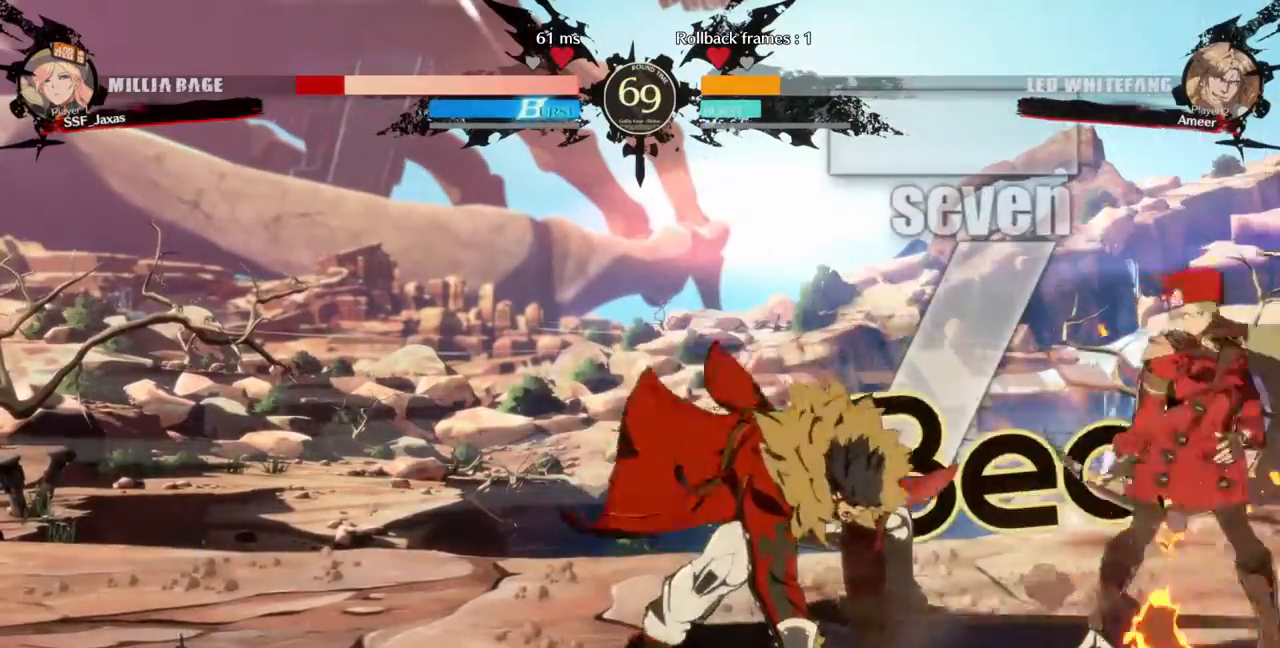
{"dt_ms": 1000, "buttons": ["SQUARE", "R2", "DPAD_RIGHT"]}
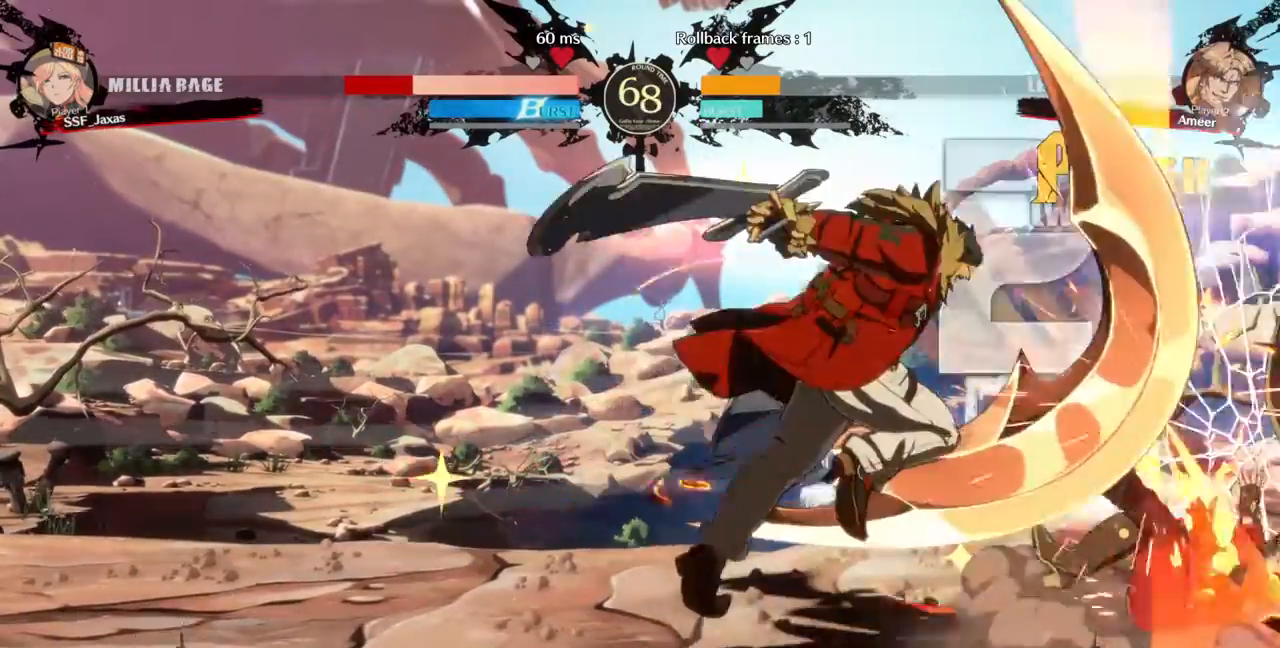
{"dt_ms": 500, "buttons": [], "events": [[33, "R2", "up"], [33, "SQUARE", "up"], [233, "DPAD_RIGHT", "up"], [300, "DPAD_LEFT", "down"], [500, "DPAD_LEFT", "up"]]}
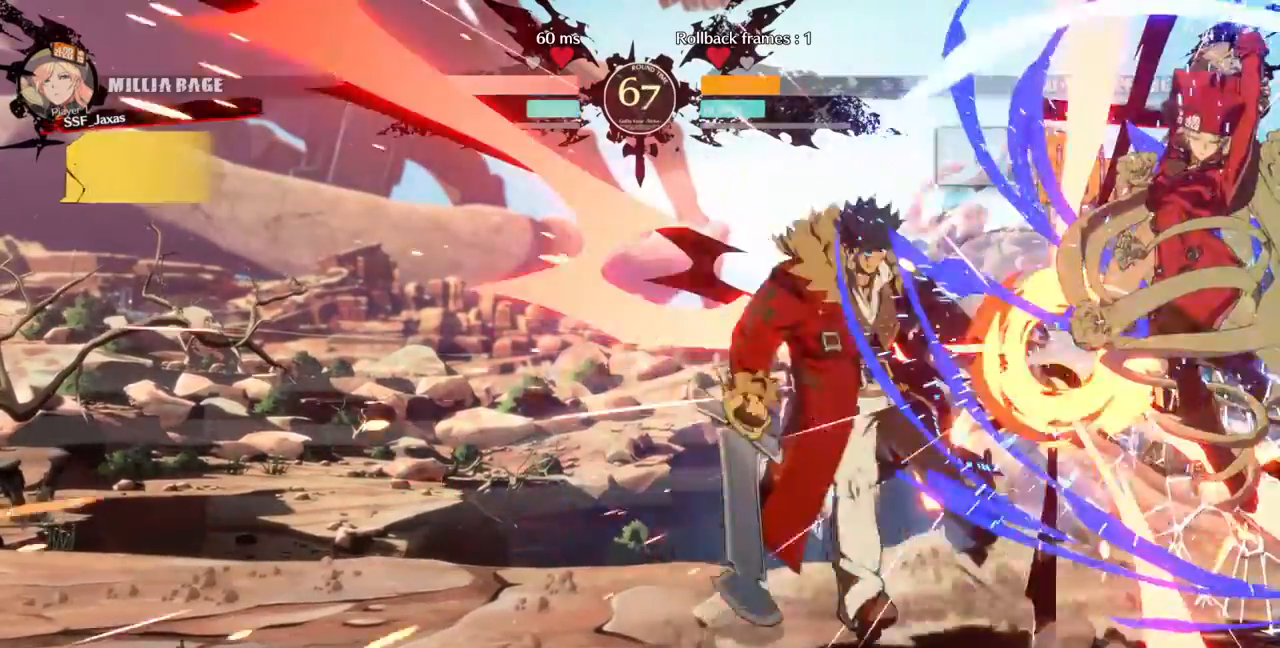
{"dt_ms": 500, "buttons": [], "events": [[67, "DPAD_LEFT", "down"], [200, "DPAD_LEFT", "up"]]}
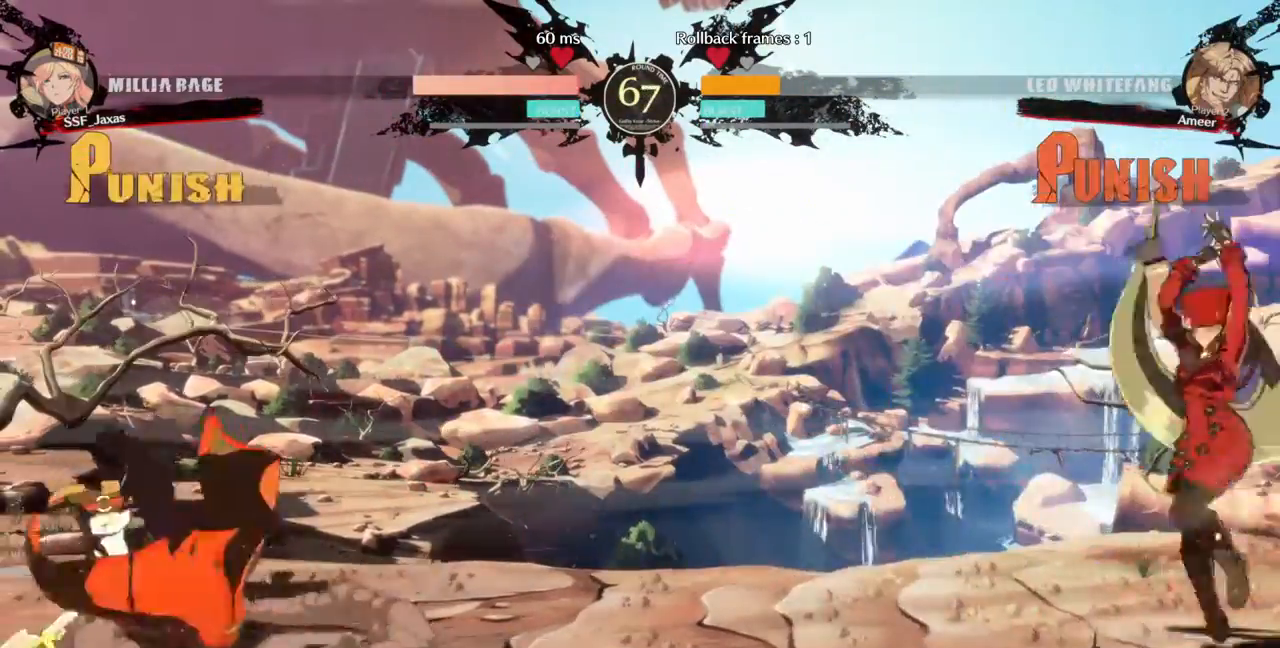
{"dt_ms": 500, "buttons": ["DPAD_UP", "DPAD_RIGHT"], "events": [[67, "DPAD_LEFT", "down"], [467, "DPAD_LEFT", "up"], [500, "DPAD_RIGHT", "down"], [500, "DPAD_UP", "down"]]}
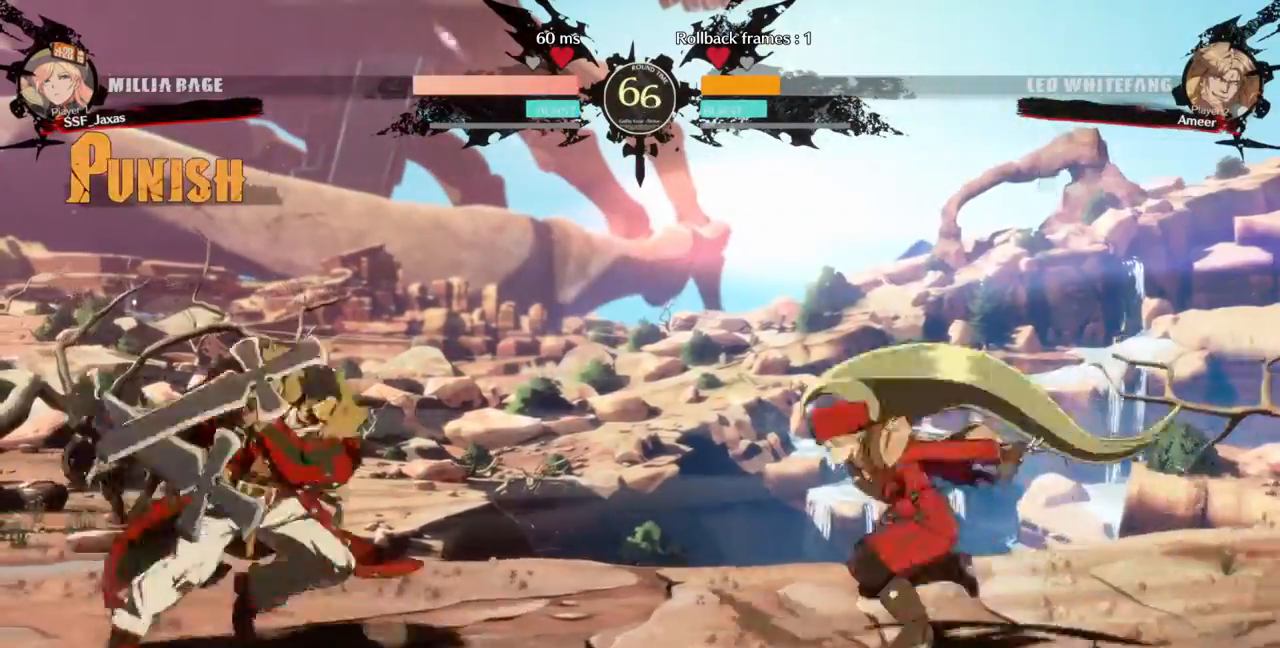
{"dt_ms": 500, "buttons": ["L1", "DPAD_LEFT"], "events": [[200, "DPAD_UP", "up"], [367, "CROSS", "down"], [367, "DPAD_RIGHT", "up"], [433, "CROSS", "up"], [433, "DPAD_LEFT", "down"], [500, "L1", "down"]]}
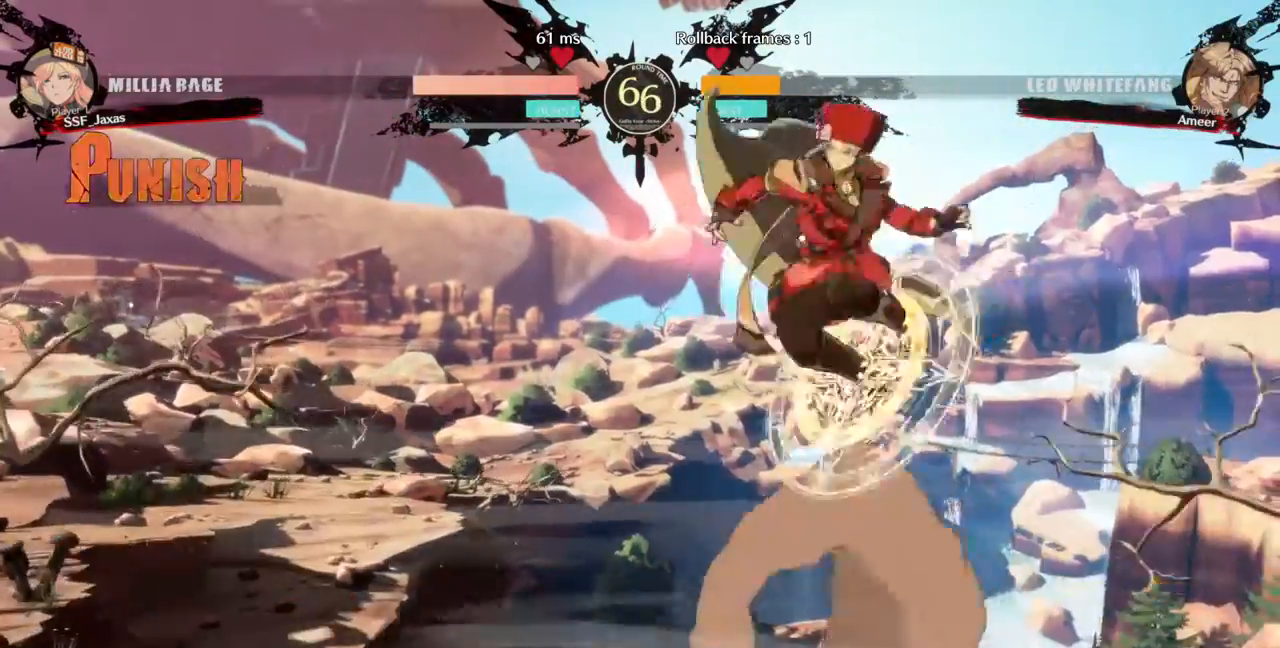
{"dt_ms": 1000, "buttons": ["DPAD_LEFT"]}